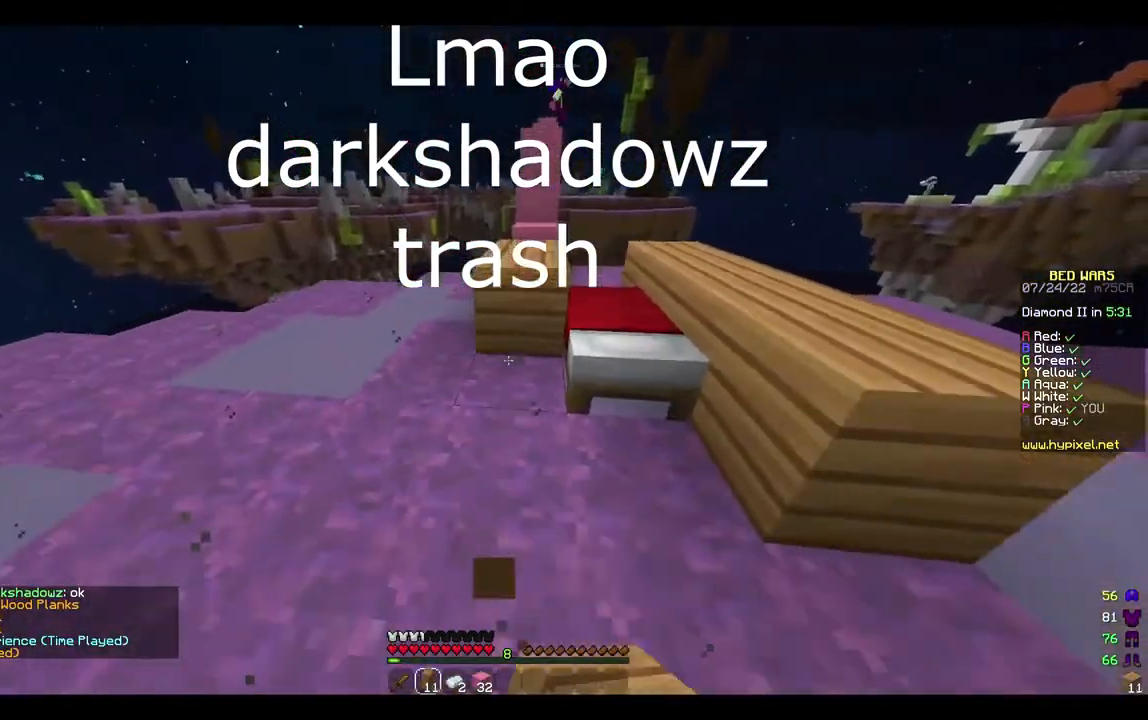
Gameplay with keyboard and mouse; each line is a JSON object with the keys and mouse buttons held at the frame after it. "events" lists presses ("down") and releases ("up") of "a", "d", "s", "w", "mouse_left" and "mouse_right" between this image and that frame as [ms after this image, input, new state], when the widget could be followed in between. "mouse_left", "mouse_right" = the "left", "right" buttons of the "mouse" list. No other keys are recorded. Fast repeated clicks can show as one long hold. Mouse movement is not recorded.
{"keys": ["d"], "mouse": [], "events": [[33, "mouse_right", "up"], [100, "mouse_right", "down"], [267, "s", "up"], [333, "d", "down"], [367, "mouse_right", "up"]]}
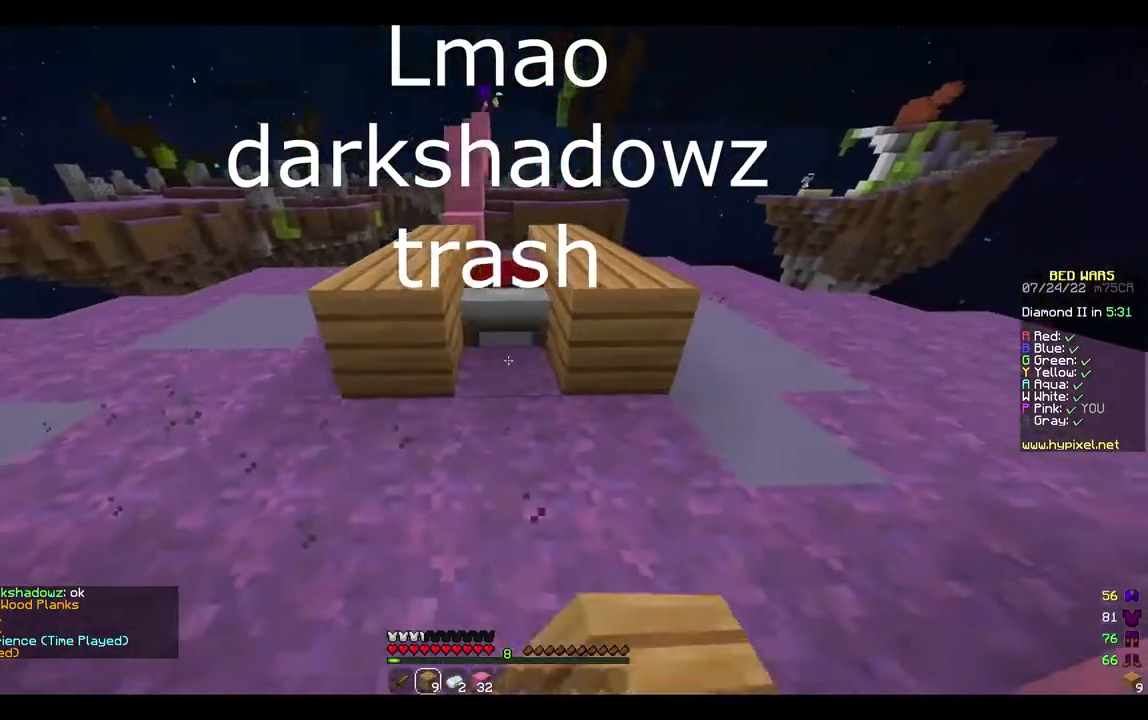
{"keys": ["w"], "mouse": [], "events": [[33, "d", "up"], [67, "mouse_right", "down"], [133, "s", "down"], [233, "mouse_right", "up"], [300, "s", "up"], [300, "w", "down"], [333, "mouse_right", "down"], [500, "mouse_right", "up"]]}
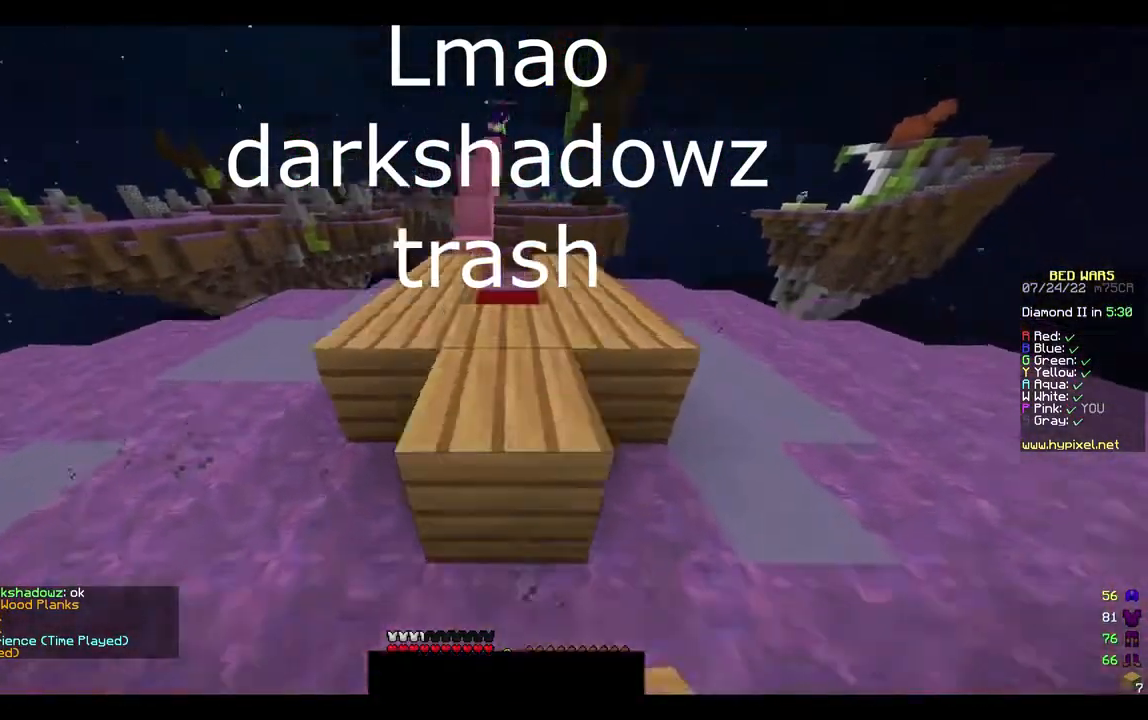
{"keys": ["w"], "mouse": [], "events": [[133, "mouse_left", "down"], [300, "mouse_left", "up"], [333, "mouse_left", "down"], [467, "mouse_left", "up"]]}
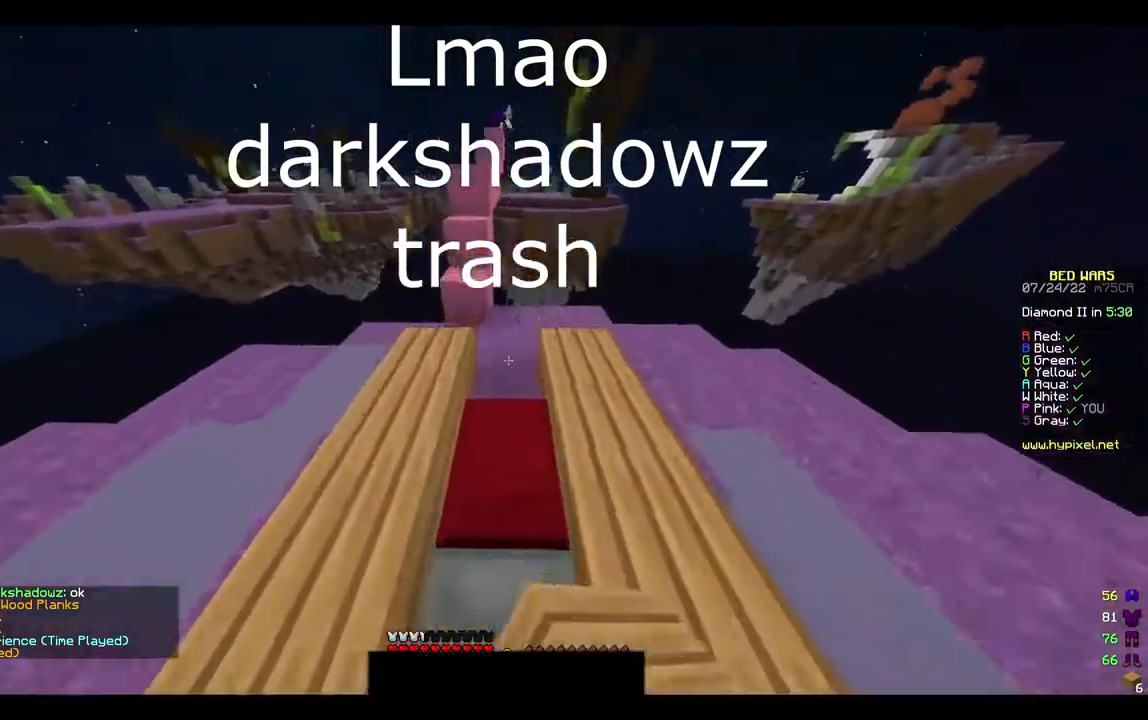
{"keys": ["s"], "mouse": [], "events": [[167, "mouse_right", "down"], [233, "w", "up"], [267, "s", "down"], [500, "mouse_right", "up"]]}
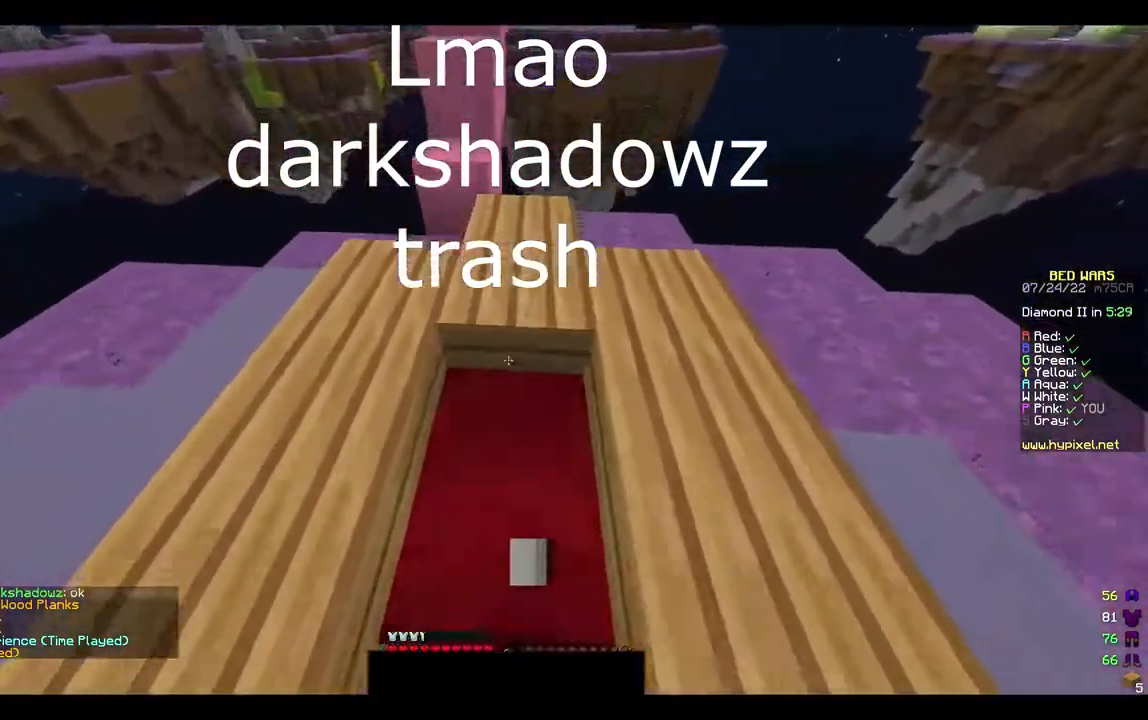
{"keys": ["s"], "mouse": ["right"], "events": [[167, "s", "up"], [400, "mouse_right", "down"], [467, "s", "down"]]}
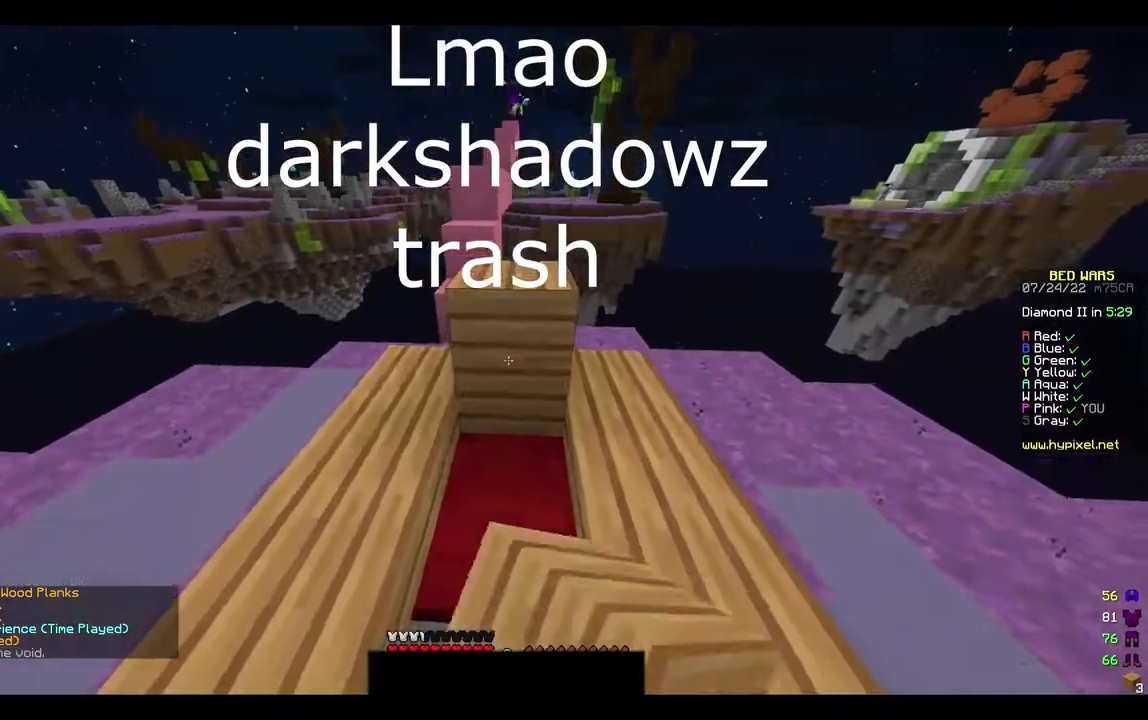
{"keys": ["s"], "mouse": ["right"], "events": [[33, "mouse_right", "up"], [100, "mouse_right", "down"], [233, "mouse_right", "up"], [300, "mouse_right", "down"], [433, "mouse_right", "up"], [500, "mouse_right", "down"]]}
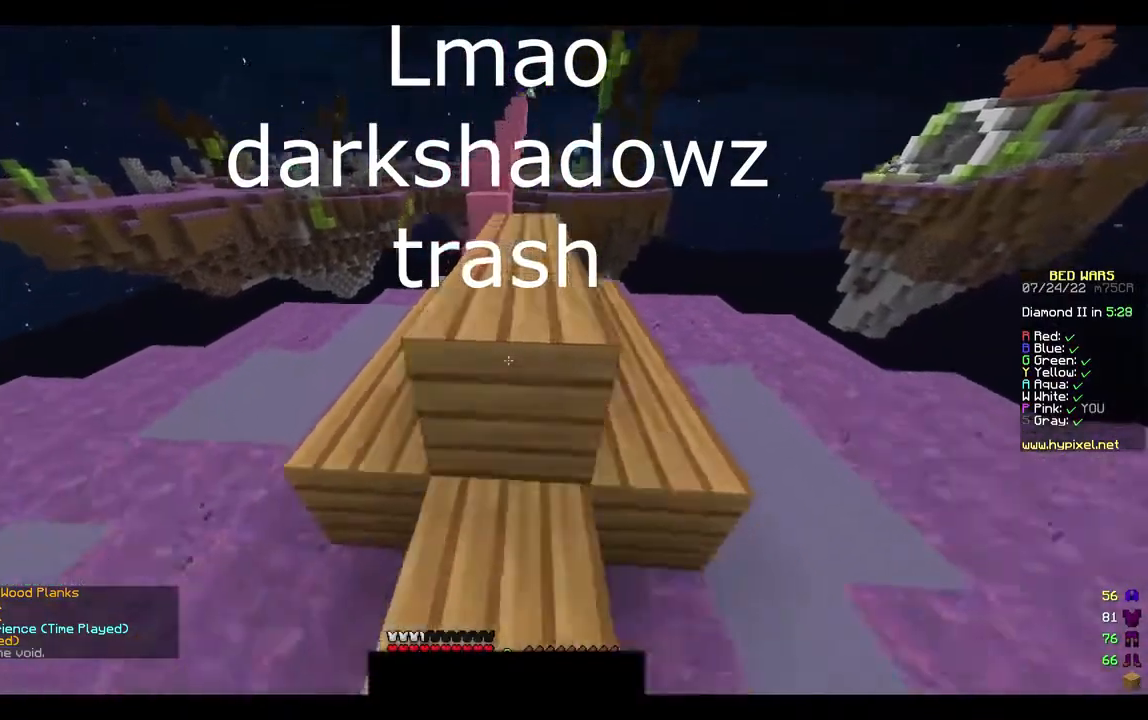
{"keys": ["w"], "mouse": [], "events": [[100, "mouse_right", "up"], [100, "s", "up"], [167, "w", "down"]]}
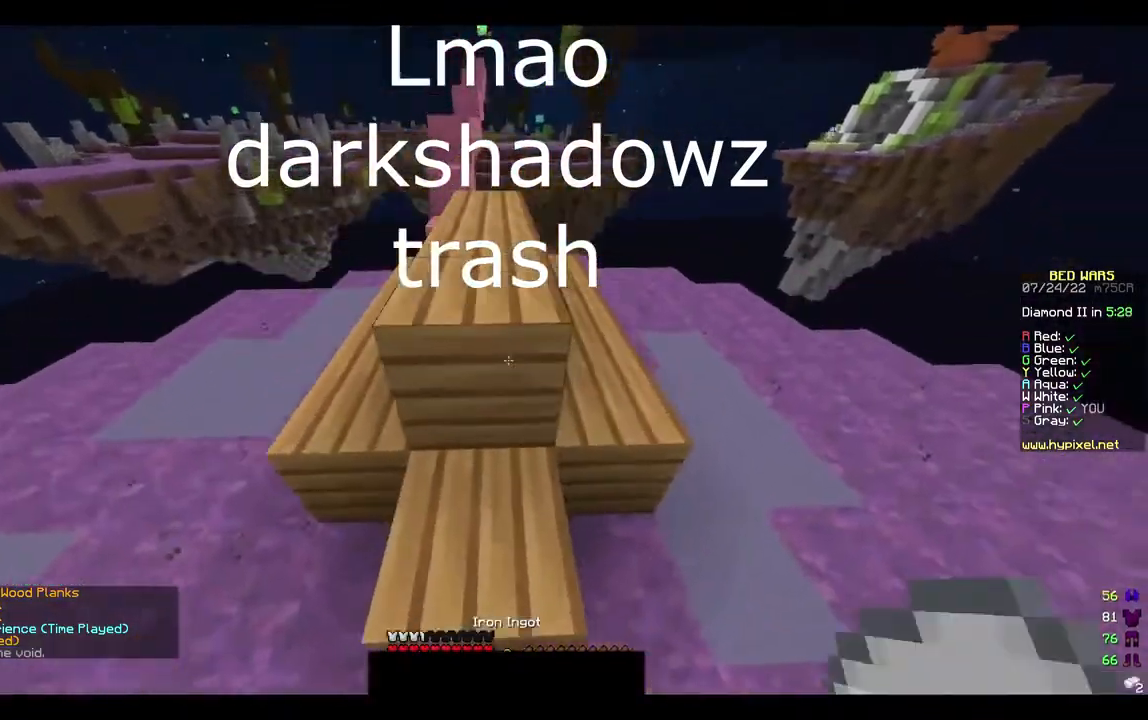
{"keys": ["w"], "mouse": [], "events": []}
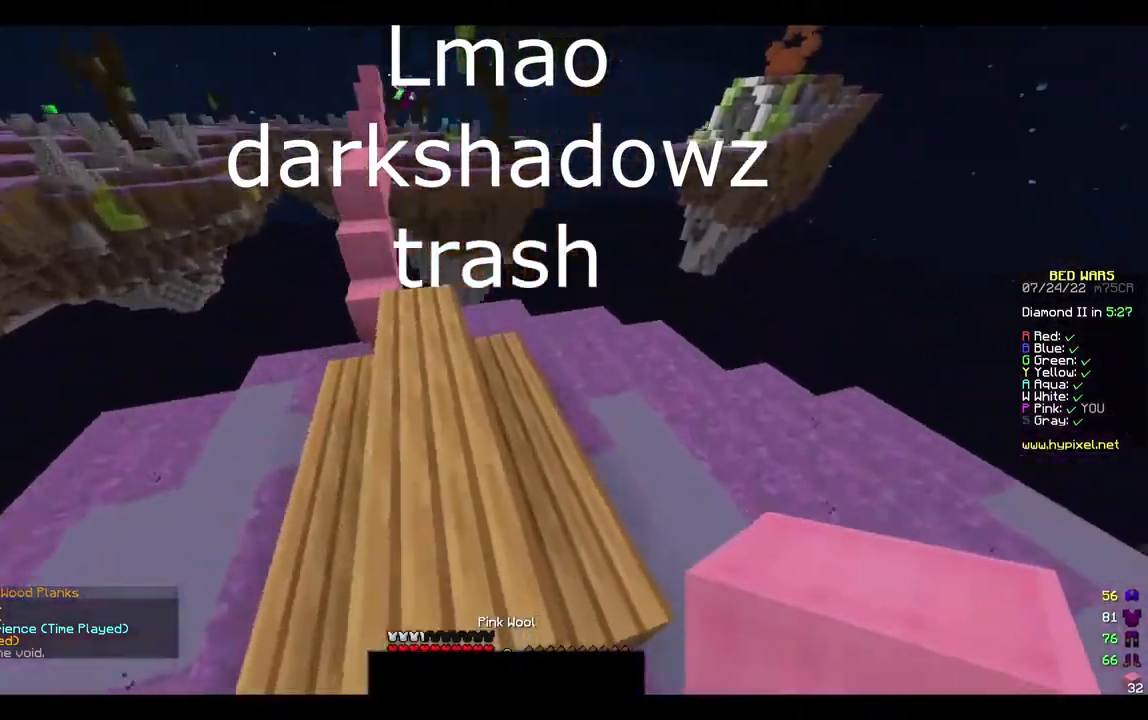
{"keys": ["s"], "mouse": [], "events": [[67, "d", "down"], [333, "w", "up"], [367, "d", "up"], [433, "s", "down"]]}
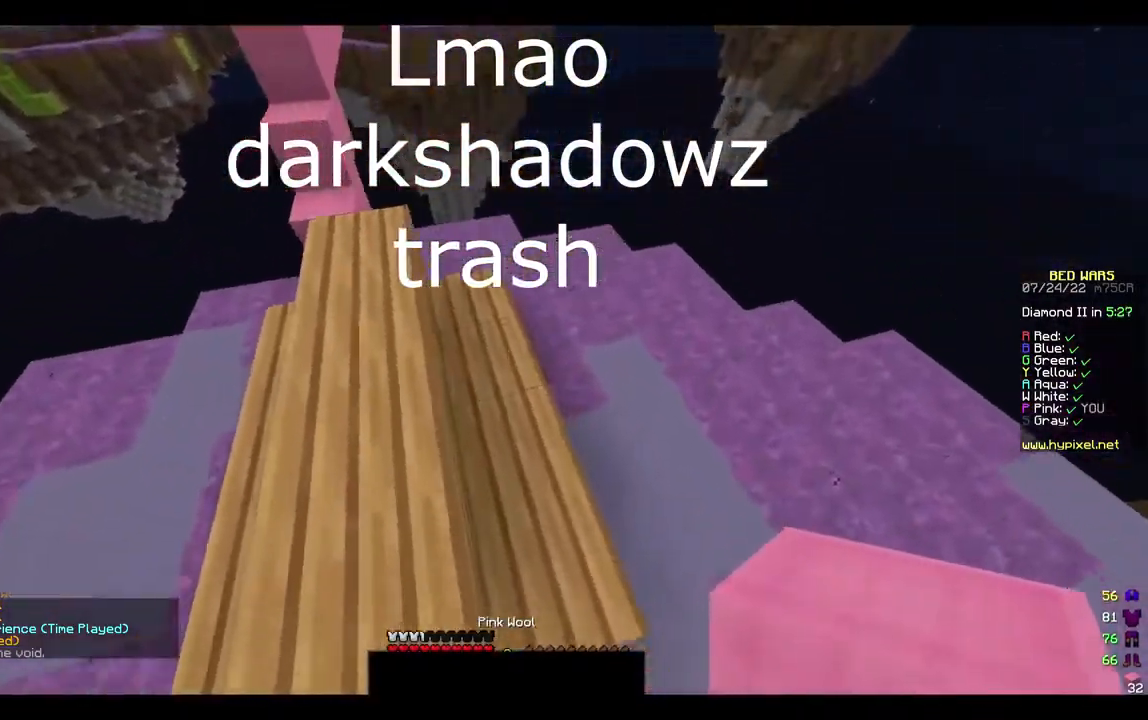
{"keys": ["d", "w"], "mouse": [], "events": [[100, "mouse_right", "down"], [167, "s", "up"], [233, "d", "down"], [333, "w", "down"], [367, "mouse_right", "up"]]}
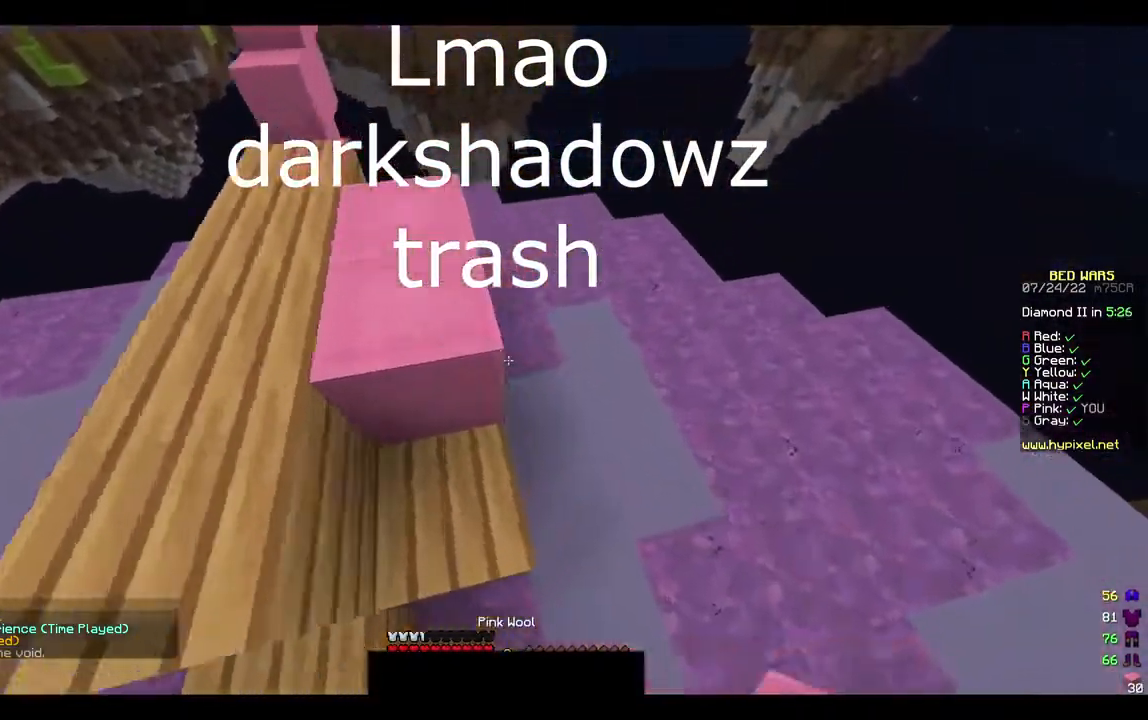
{"keys": ["w"], "mouse": [], "events": [[100, "mouse_right", "down"], [133, "d", "up"], [167, "w", "up"], [333, "w", "down"], [433, "mouse_right", "up"]]}
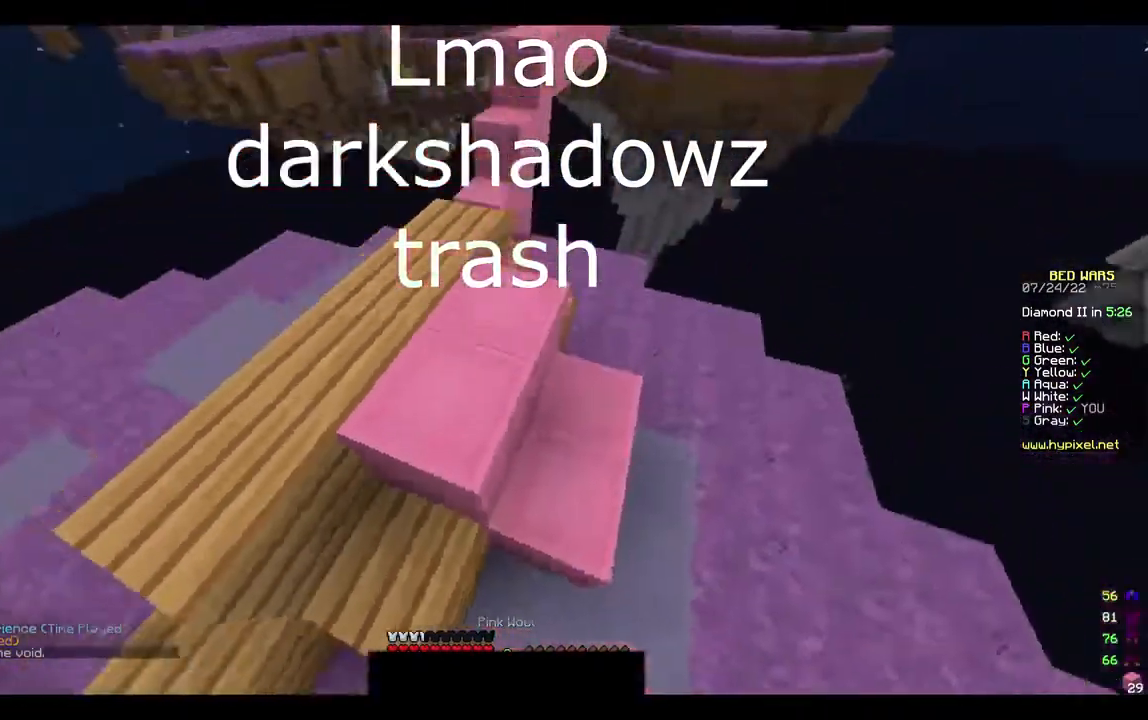
{"keys": ["a"], "mouse": [], "events": [[100, "a", "down"], [200, "w", "up"]]}
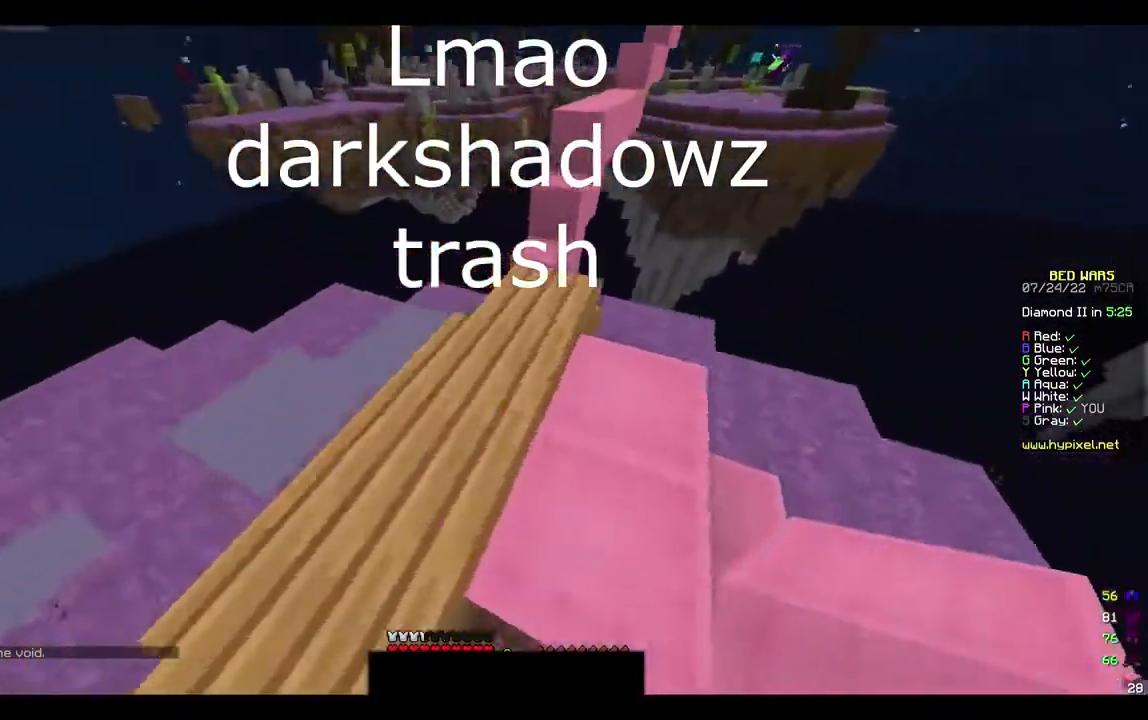
{"keys": ["a"], "mouse": [], "events": [[33, "mouse_right", "down"], [367, "mouse_right", "up"]]}
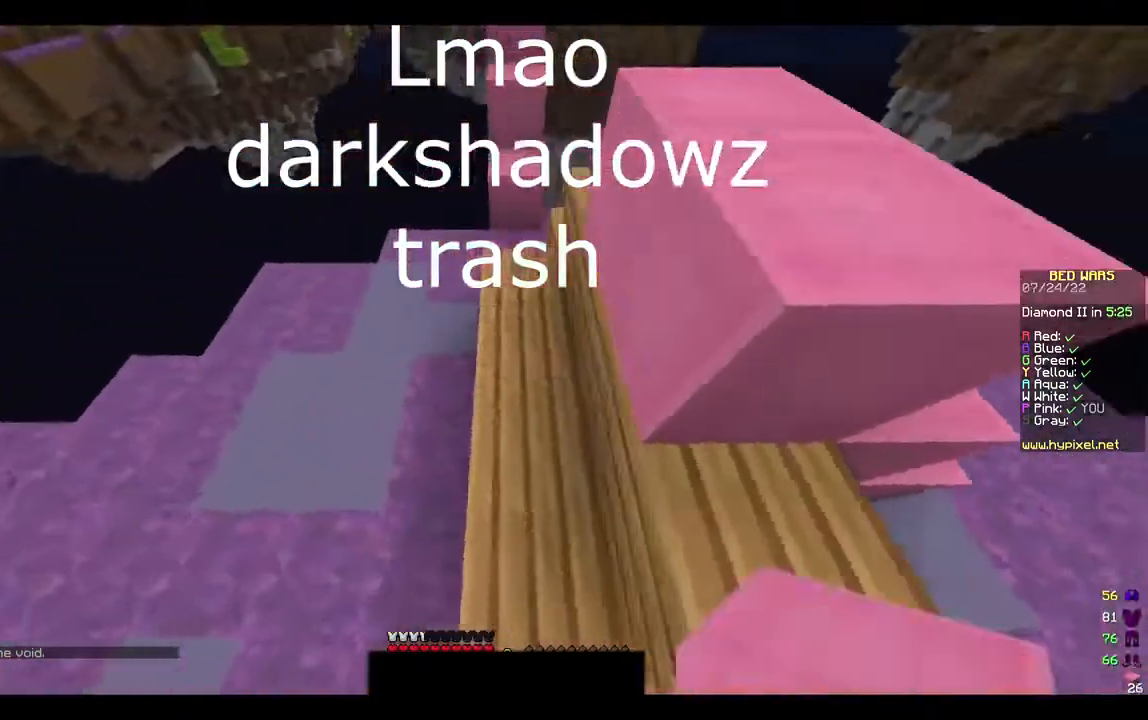
{"keys": ["a"], "mouse": ["right"], "events": [[33, "a", "up"], [33, "mouse_right", "down"], [133, "mouse_right", "up"], [133, "s", "down"], [200, "mouse_right", "down"], [300, "mouse_right", "up"], [333, "s", "up"], [400, "a", "down"], [433, "mouse_right", "down"]]}
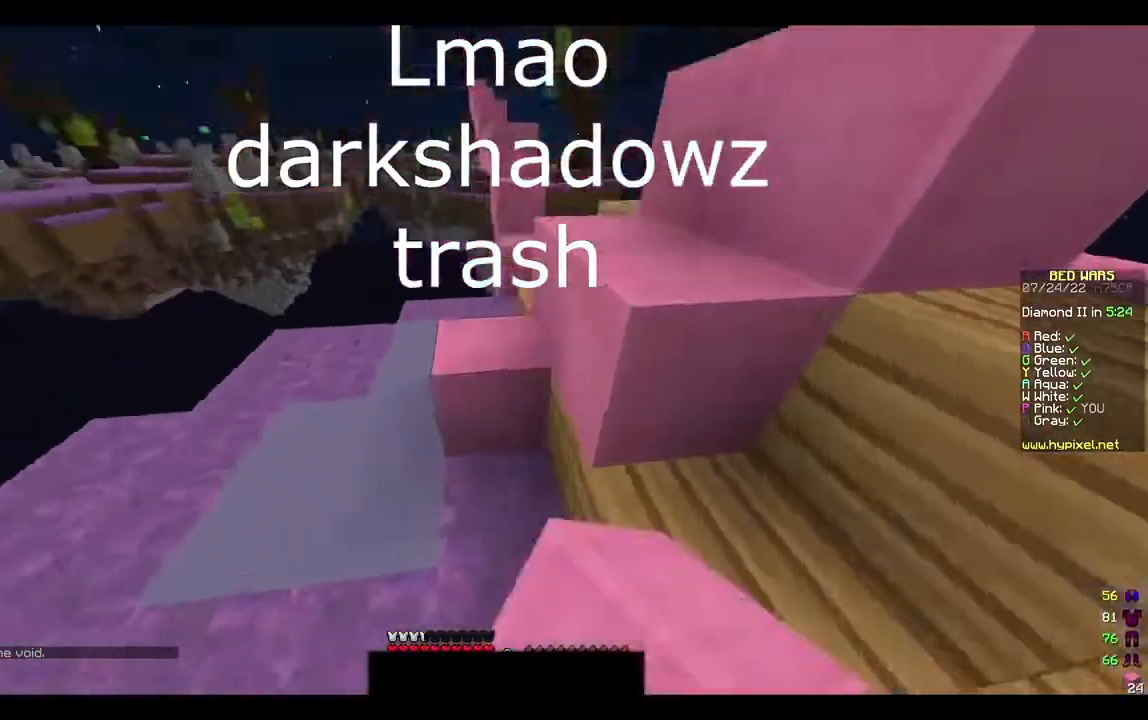
{"keys": ["w"], "mouse": [], "events": [[100, "a", "up"], [133, "s", "down"], [200, "mouse_right", "up"], [400, "w", "down"], [433, "s", "up"]]}
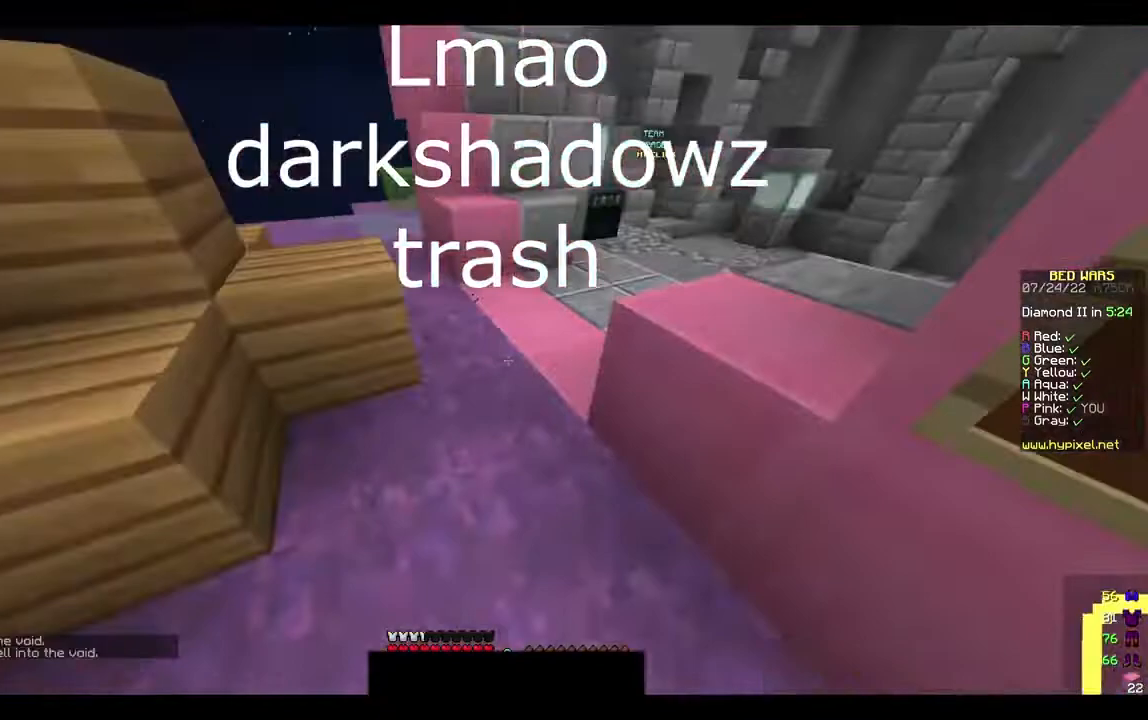
{"keys": ["w"], "mouse": ["left"], "events": [[500, "mouse_left", "down"]]}
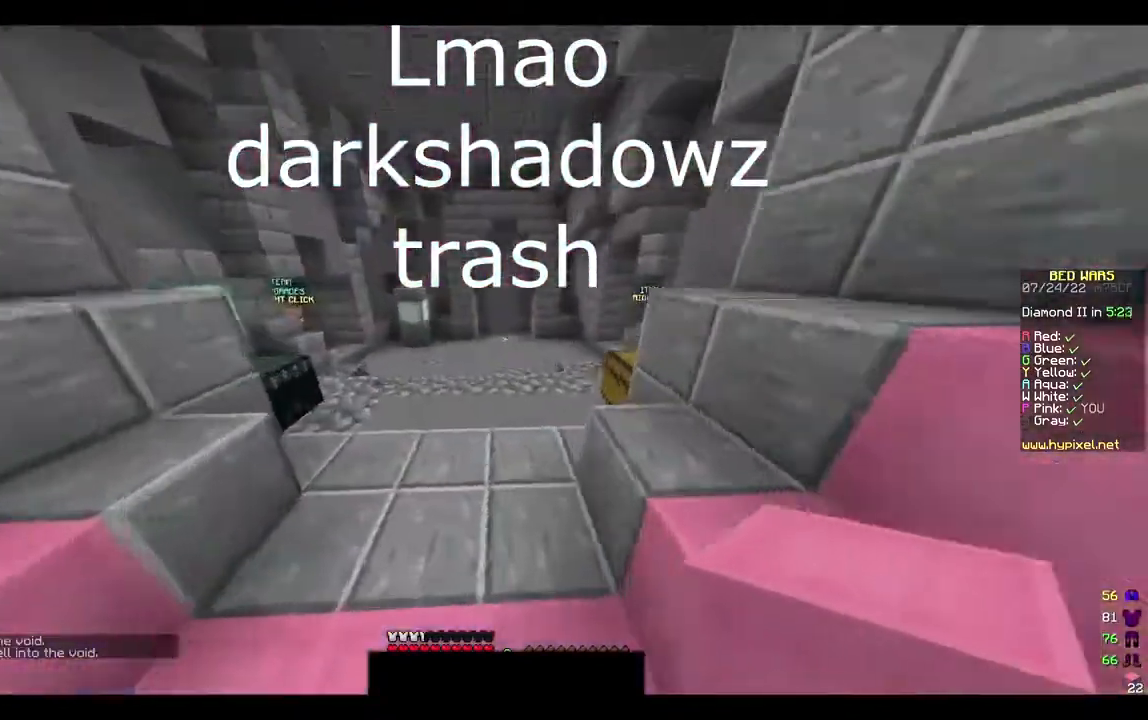
{"keys": ["w"], "mouse": ["left"], "events": [[100, "mouse_left", "up"], [400, "mouse_left", "down"]]}
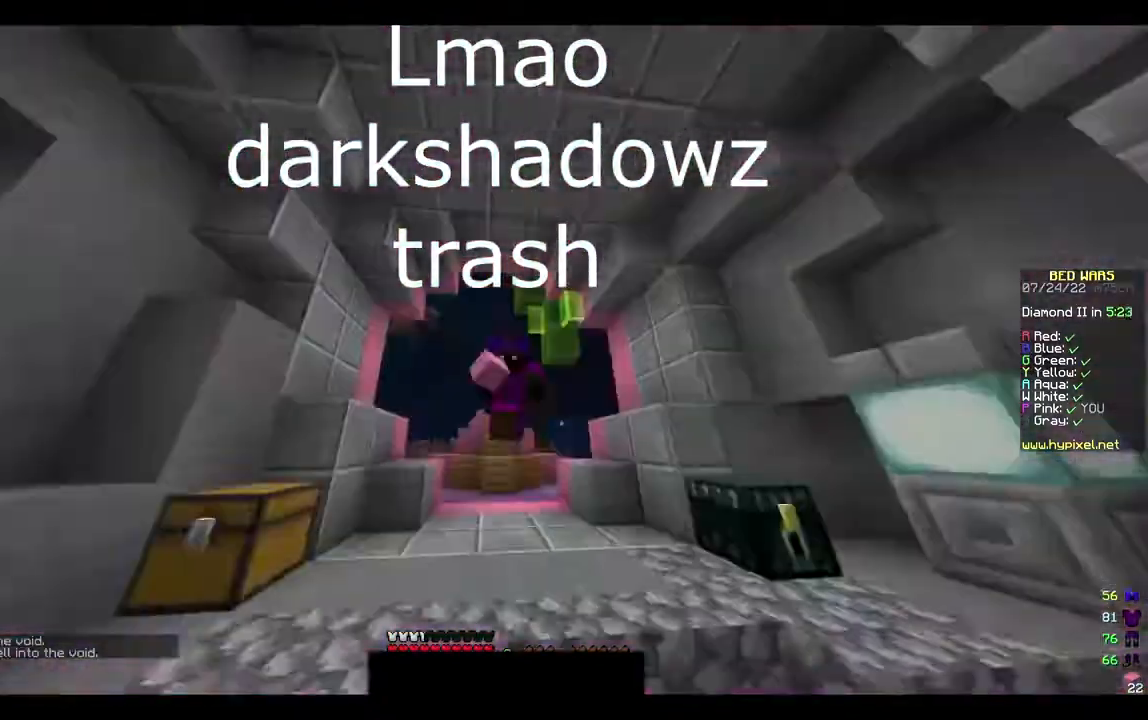
{"keys": ["w"], "mouse": [], "events": [[33, "mouse_left", "up"], [100, "mouse_left", "down"], [233, "mouse_left", "up"], [333, "mouse_left", "down"], [467, "mouse_left", "up"]]}